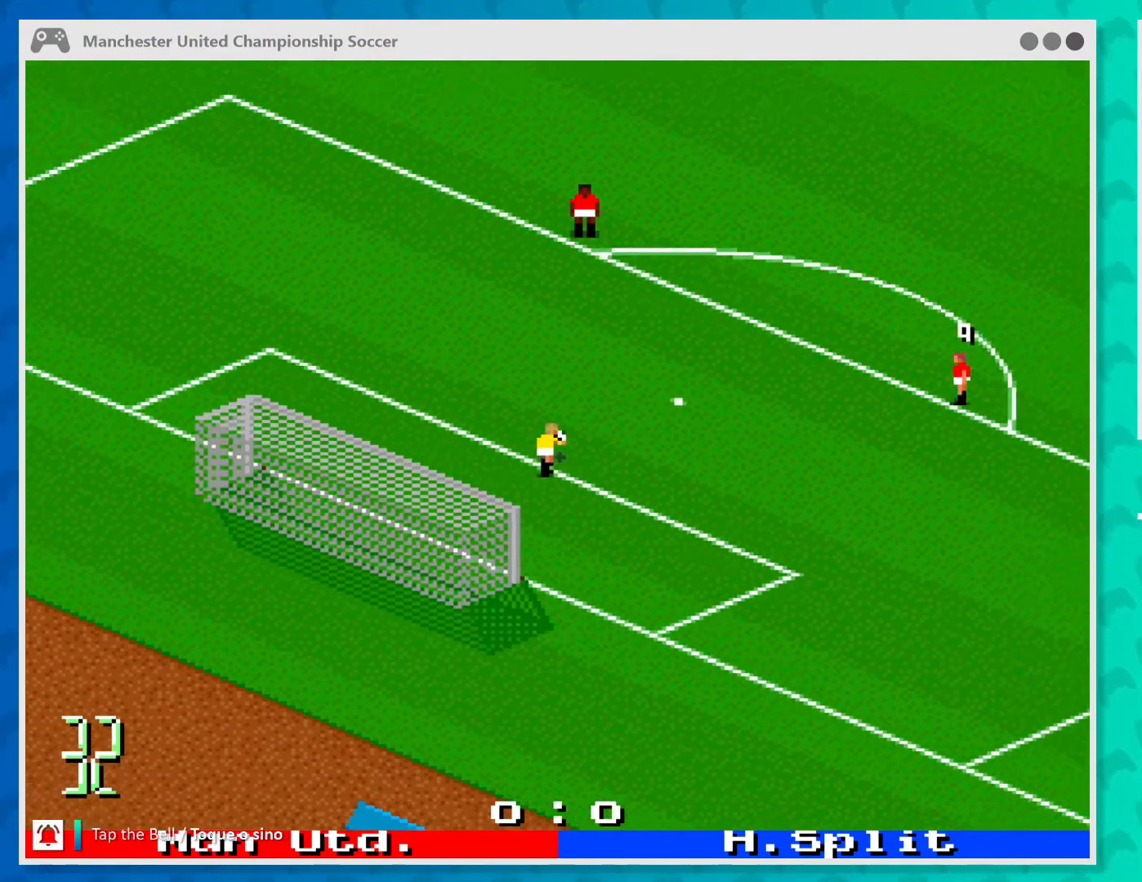
Gameplay with a controller (Xbox layout); each line is a JSON object with the inputs held at the frame after it. "events" lists button and stick changes between this image and that frame as [ms after this image, input, new state], when the widget could be followed in between. Not read: L1 L3 R1 R3 right_stick.
{"buttons": [], "left_stick": "center", "events": []}
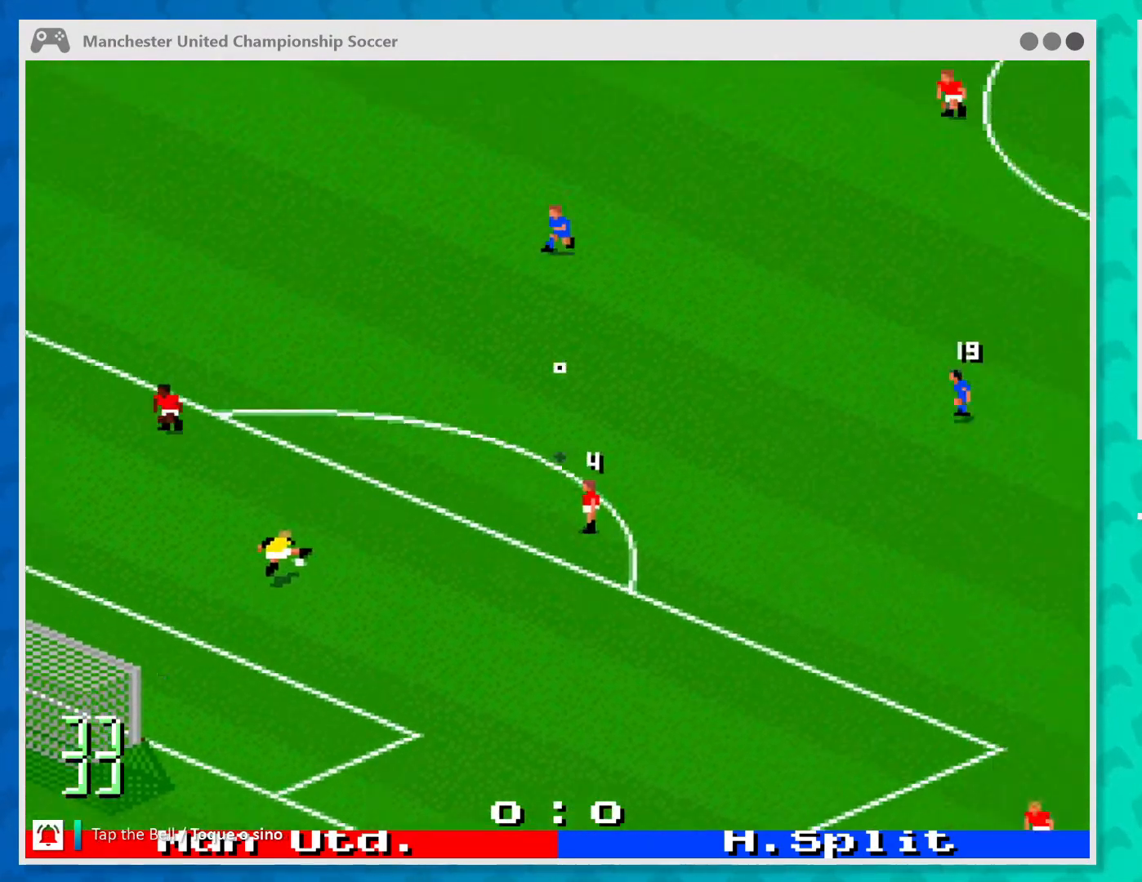
{"buttons": [], "left_stick": "center", "events": []}
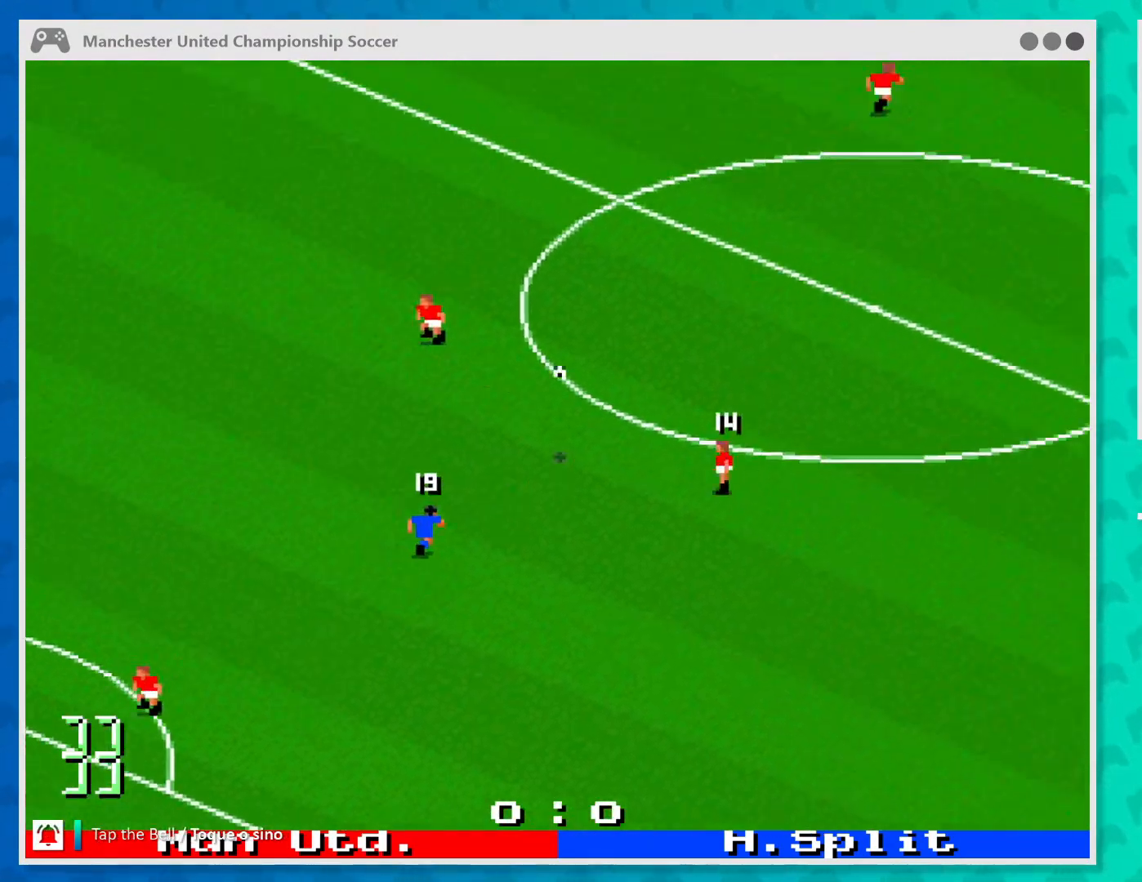
{"buttons": [], "left_stick": "up-right", "events": [[367, "left_stick", "up-right"]]}
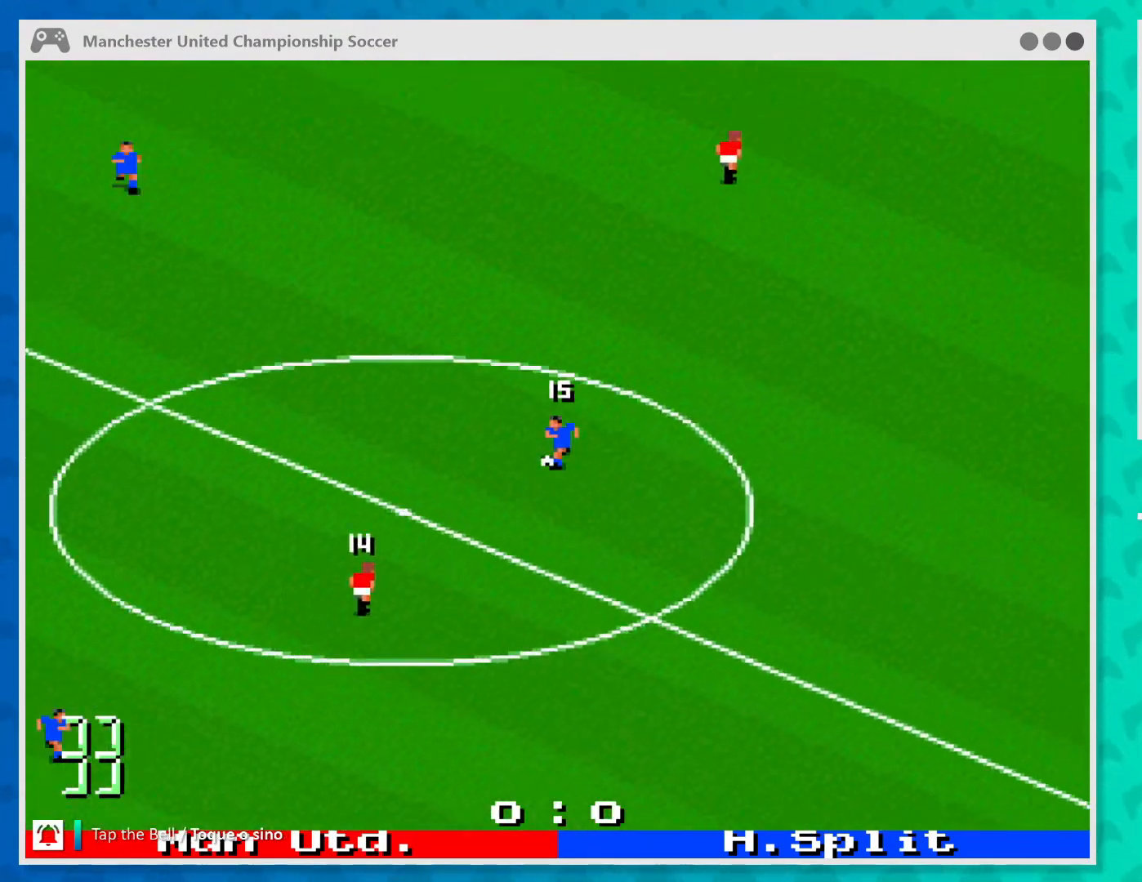
{"buttons": [], "left_stick": "up-left", "events": [[367, "left_stick", "up-left"]]}
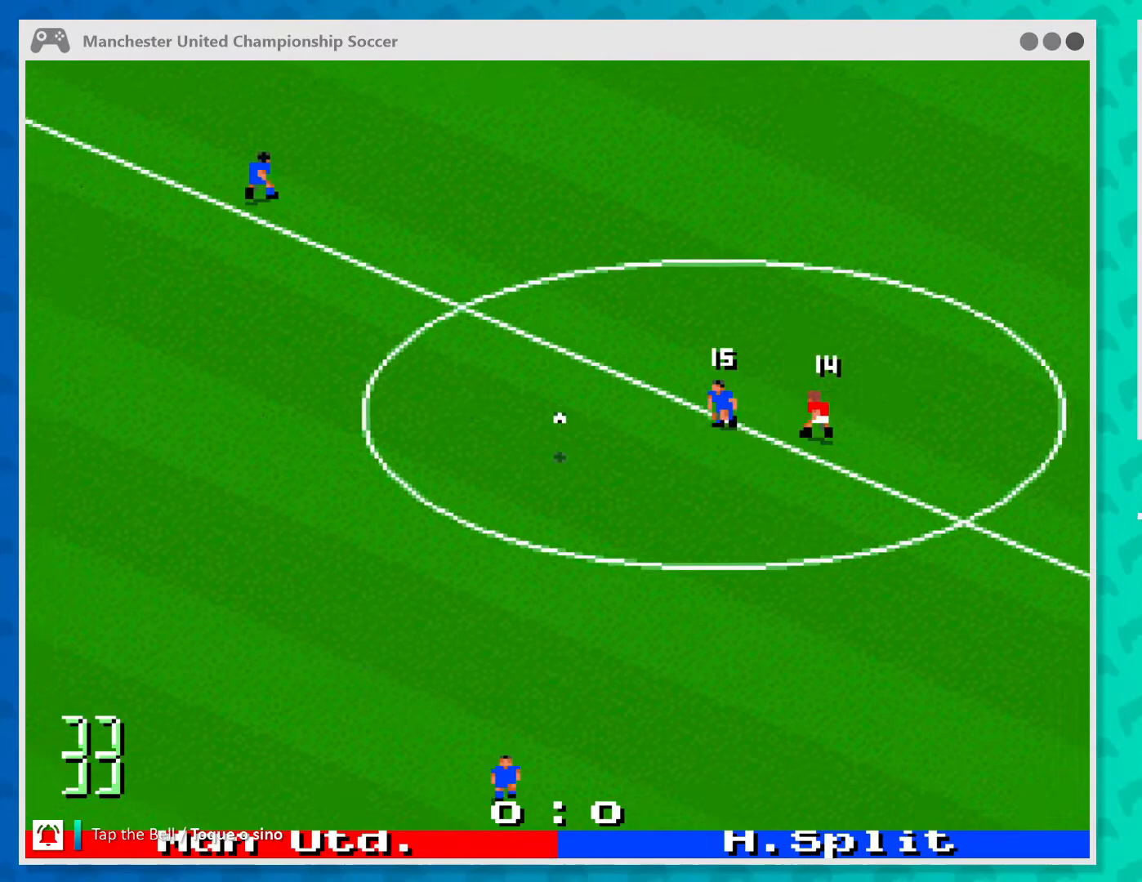
{"buttons": [], "left_stick": "up-left", "events": [[67, "left_stick", "left"], [433, "left_stick", "up-left"]]}
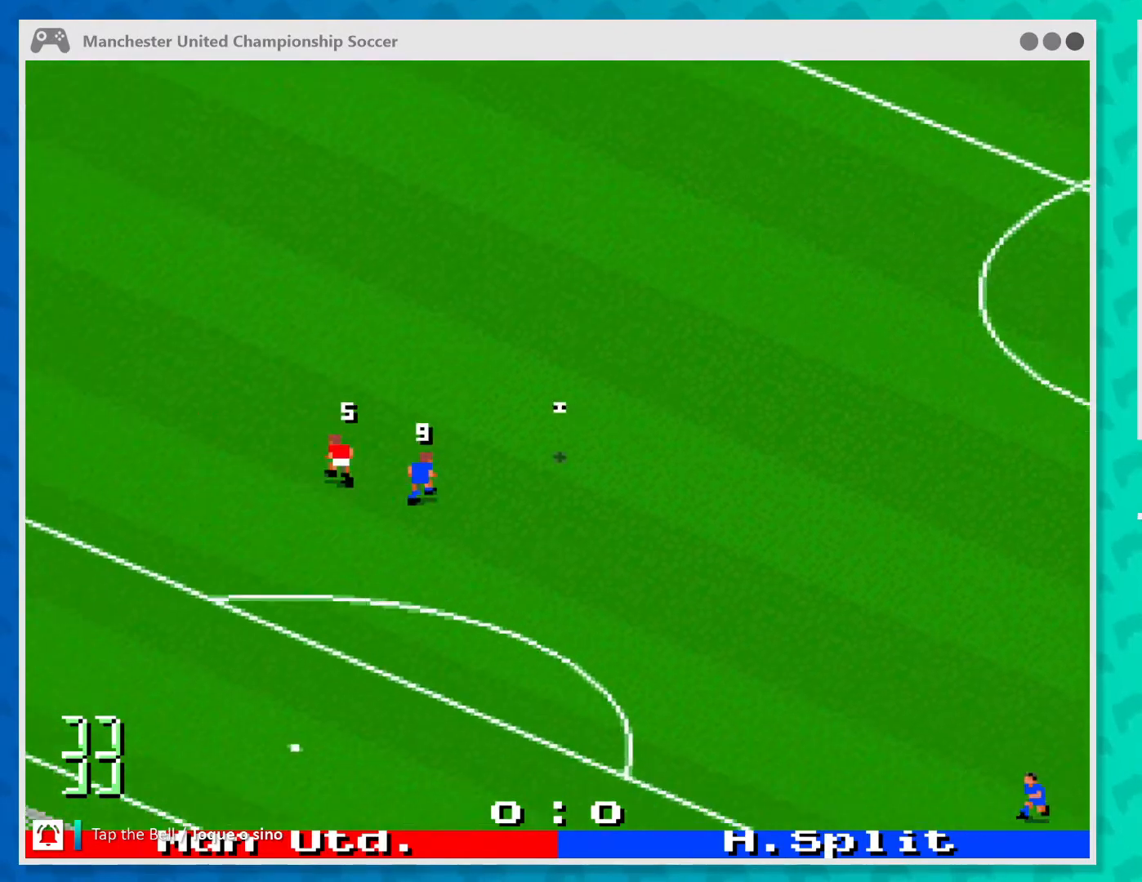
{"buttons": [], "left_stick": "down-left", "events": [[100, "left_stick", "up"], [200, "A", "down"], [233, "left_stick", "up-left"], [333, "A", "up"], [467, "left_stick", "down-left"]]}
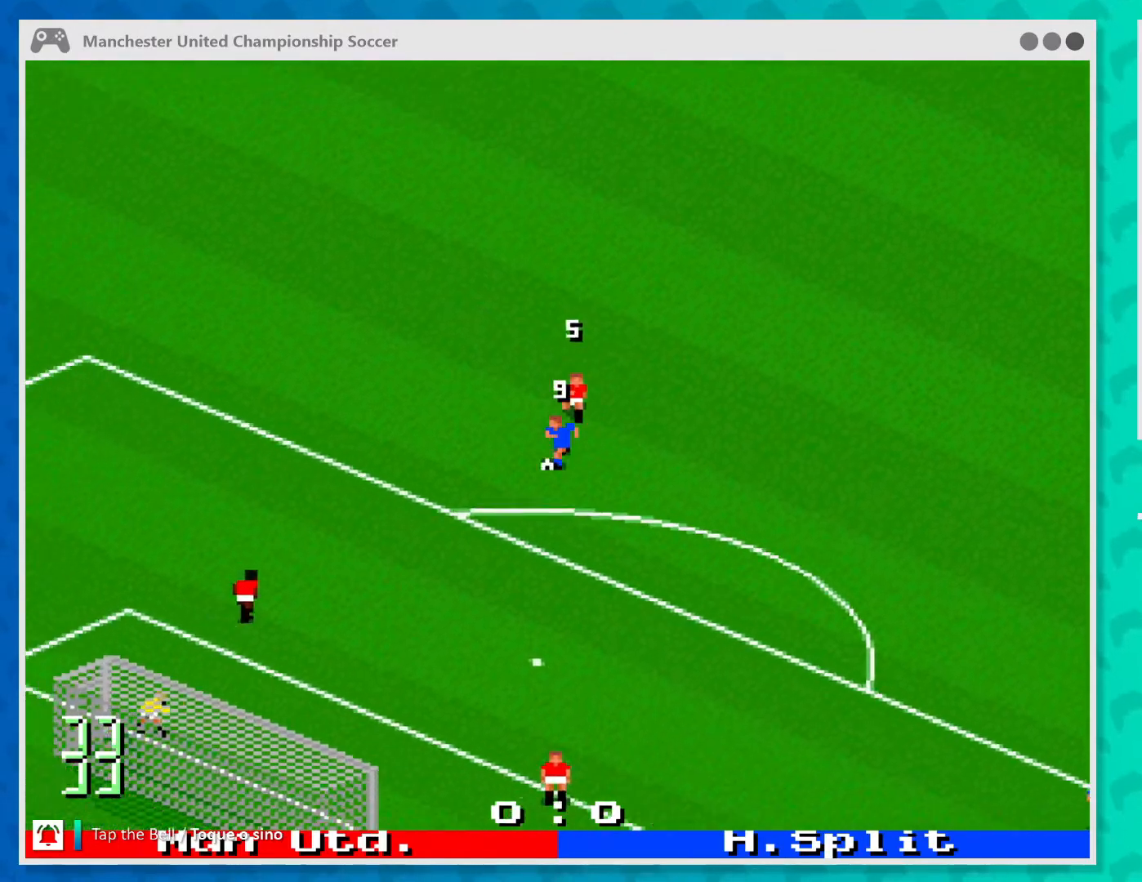
{"buttons": [], "left_stick": "down-left", "events": [[233, "A", "down"], [400, "A", "up"]]}
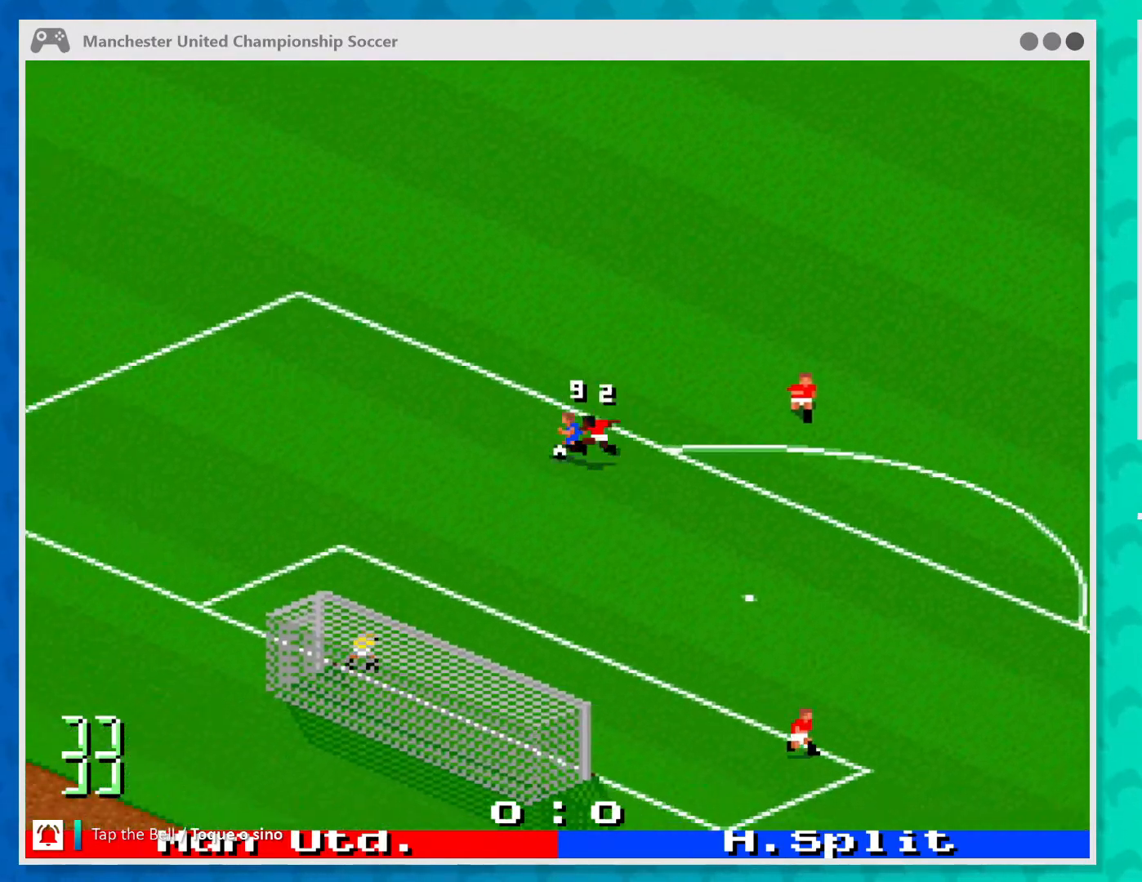
{"buttons": [], "left_stick": "down-left", "events": [[100, "A", "down"], [233, "A", "up"], [233, "left_stick", "center"], [433, "left_stick", "down-left"]]}
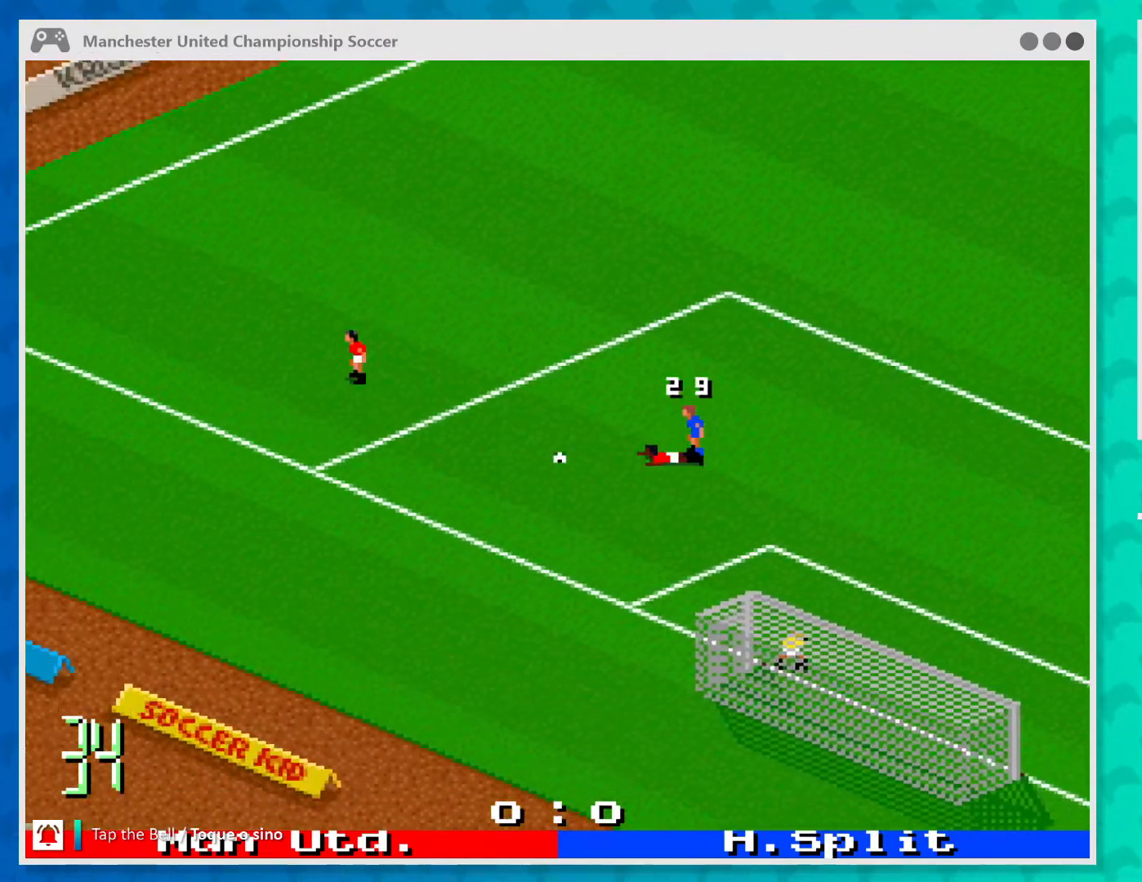
{"buttons": [], "left_stick": "left", "events": [[267, "left_stick", "left"]]}
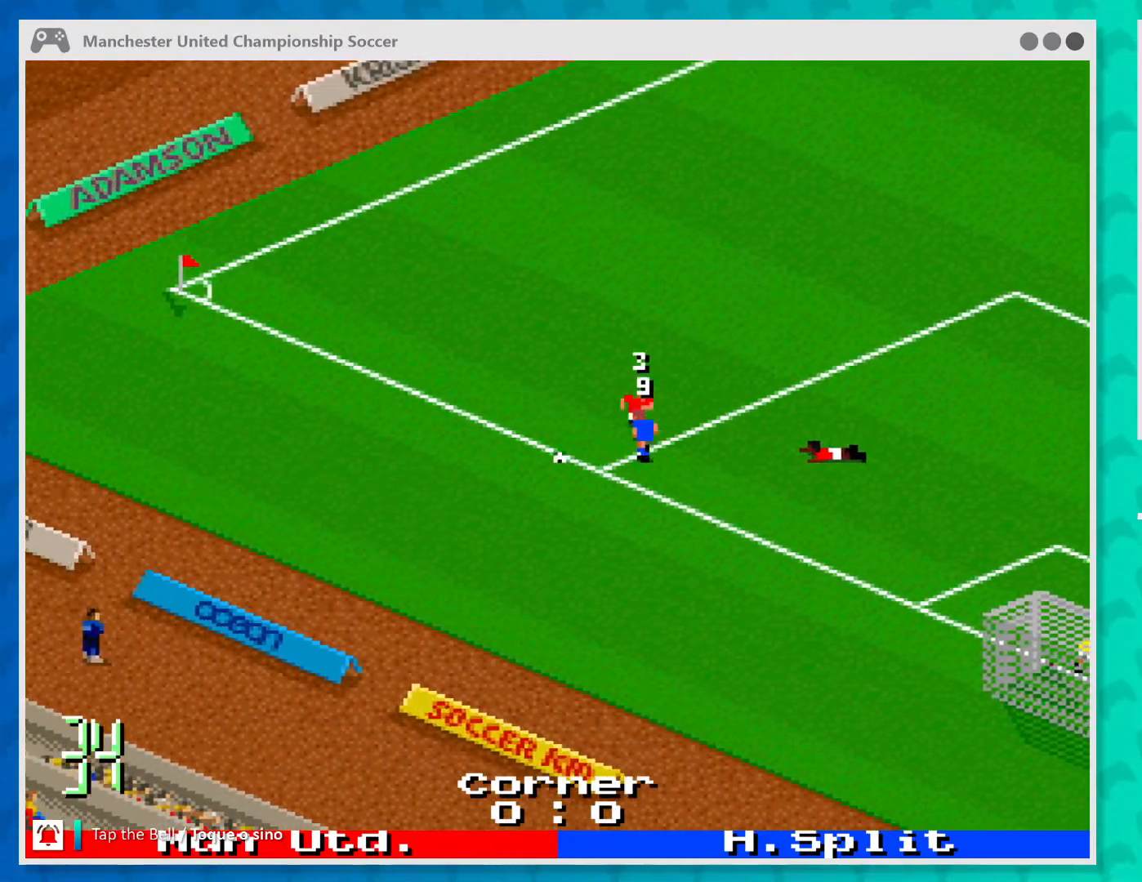
{"buttons": [], "left_stick": "center", "events": [[333, "left_stick", "center"]]}
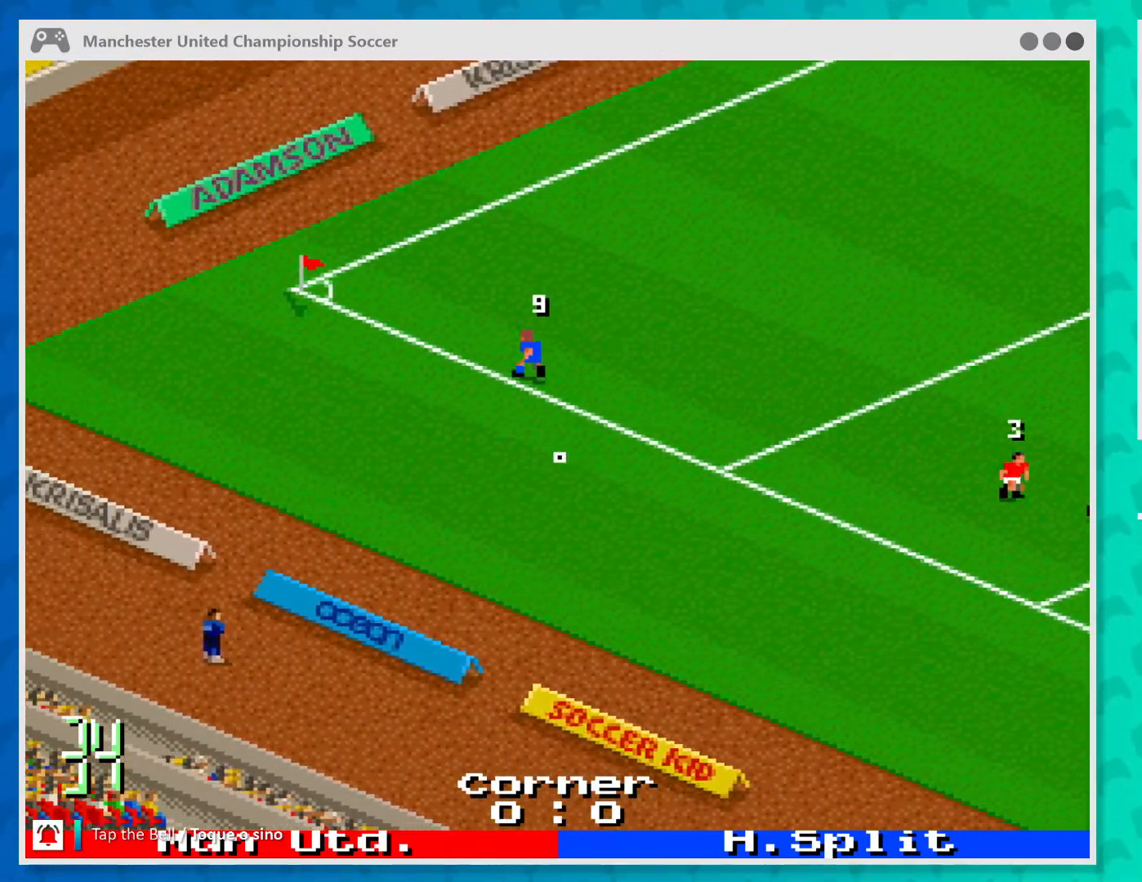
{"buttons": [], "left_stick": "center", "events": []}
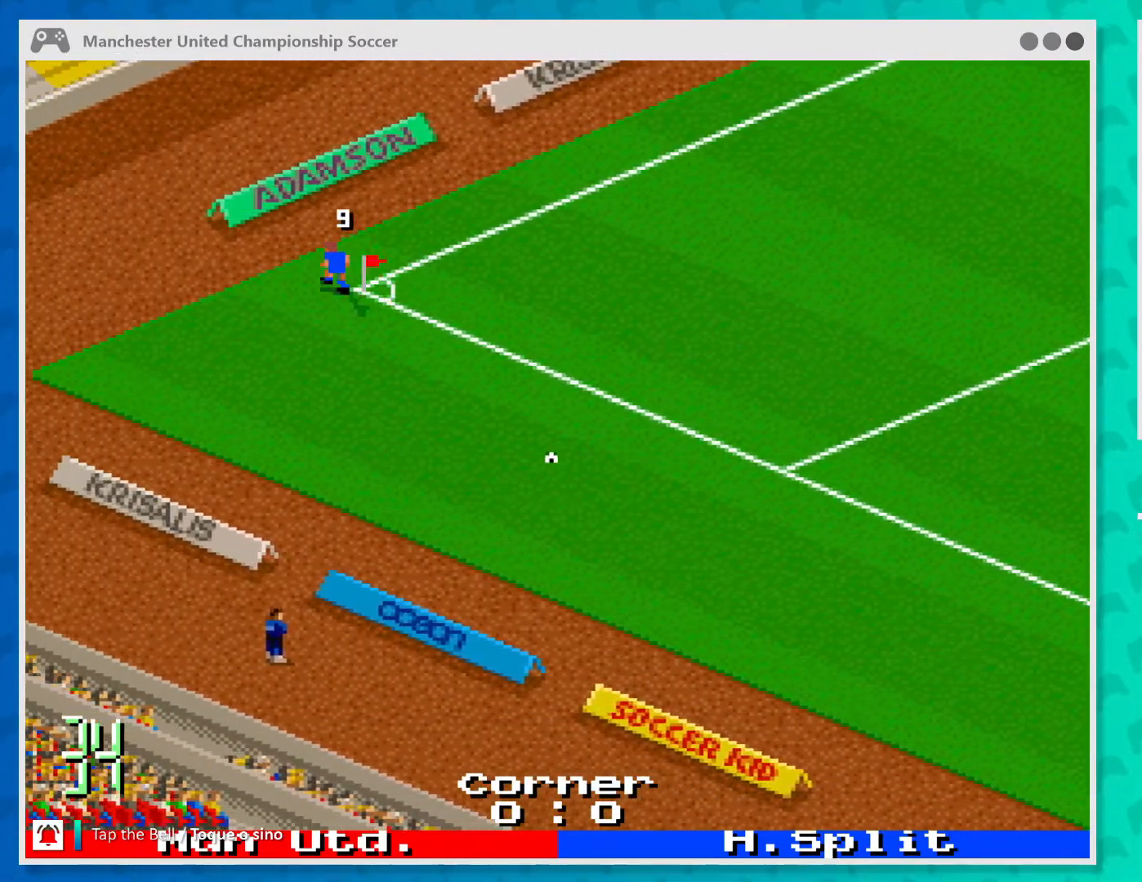
{"buttons": [], "left_stick": "center", "events": []}
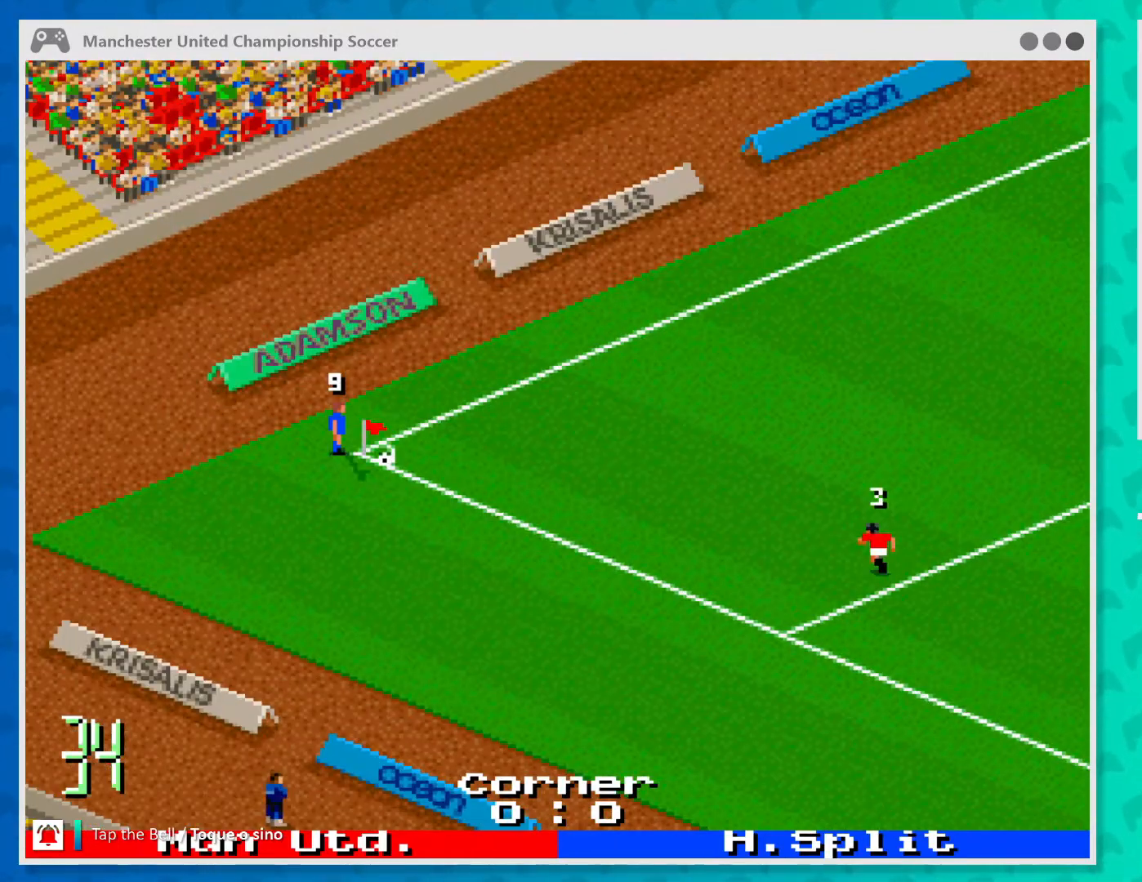
{"buttons": [], "left_stick": "center", "events": []}
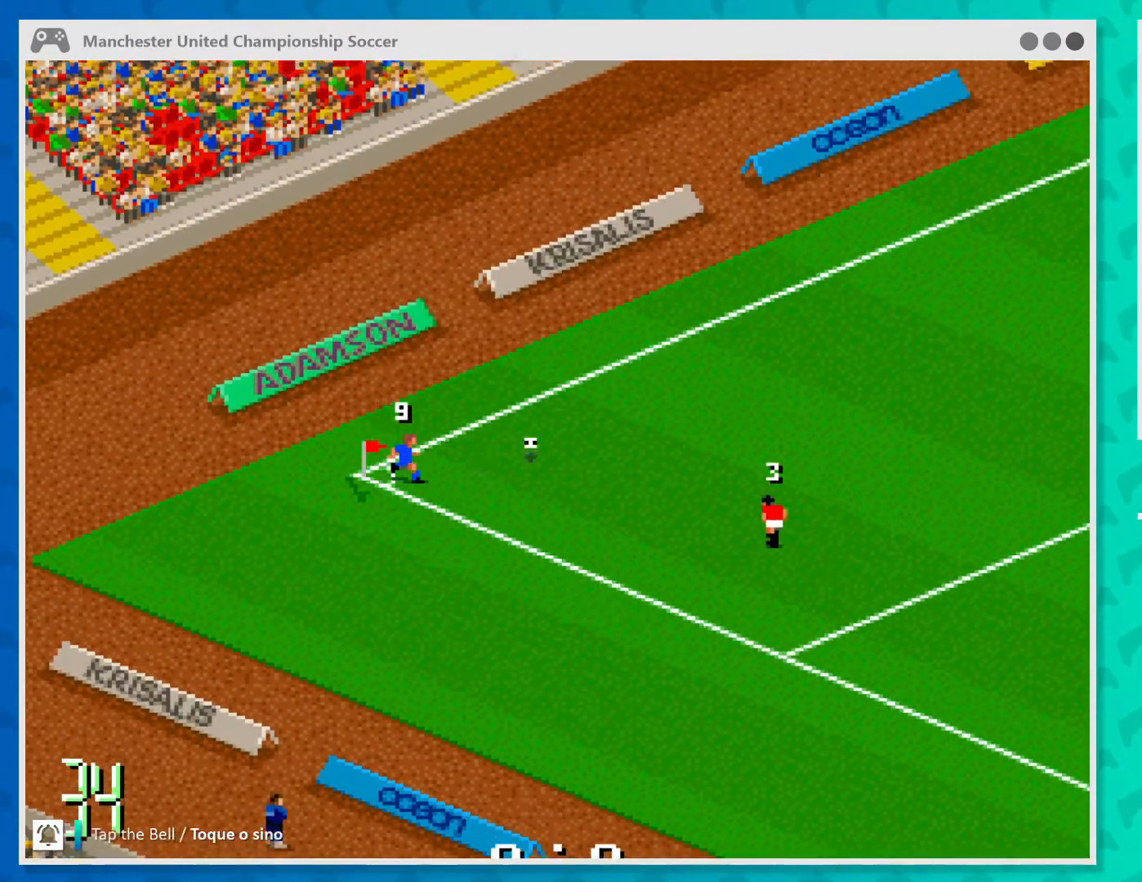
{"buttons": [], "left_stick": "center", "events": []}
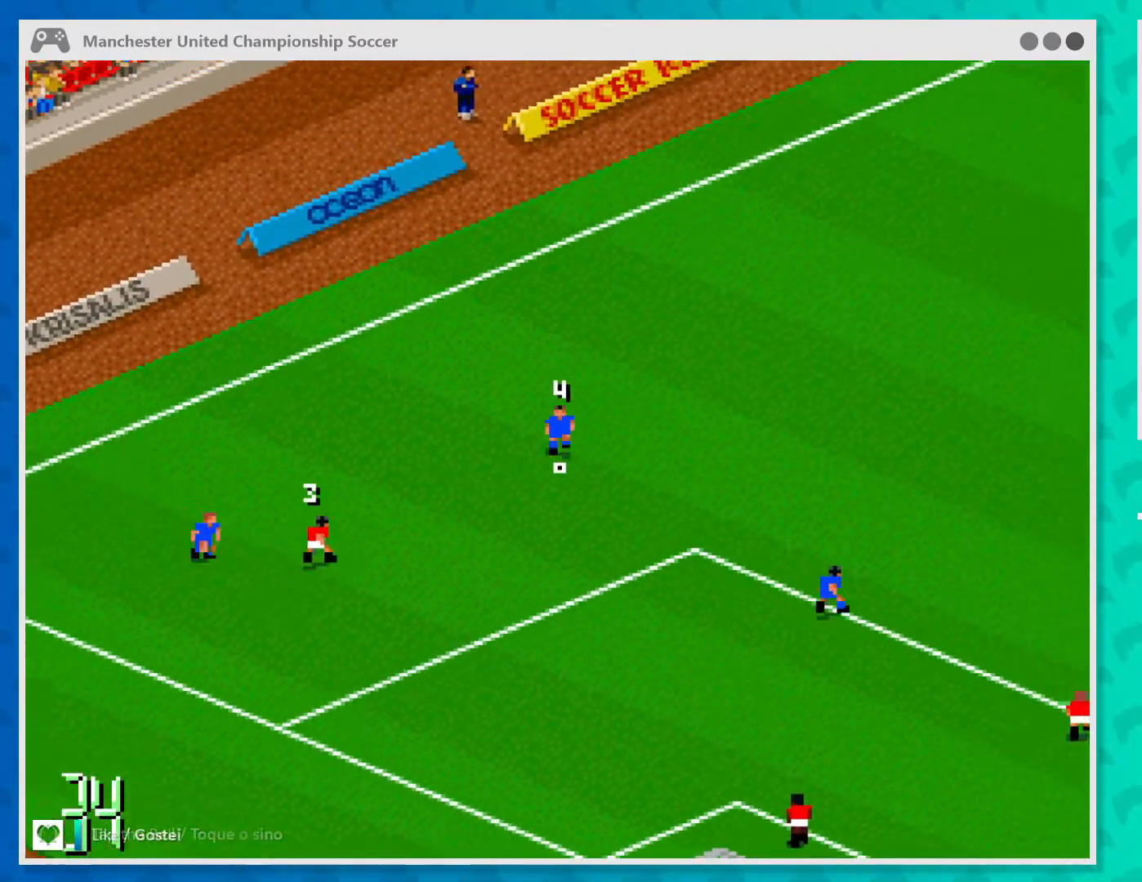
{"buttons": ["A"], "left_stick": "right", "events": [[33, "left_stick", "right"], [367, "A", "down"]]}
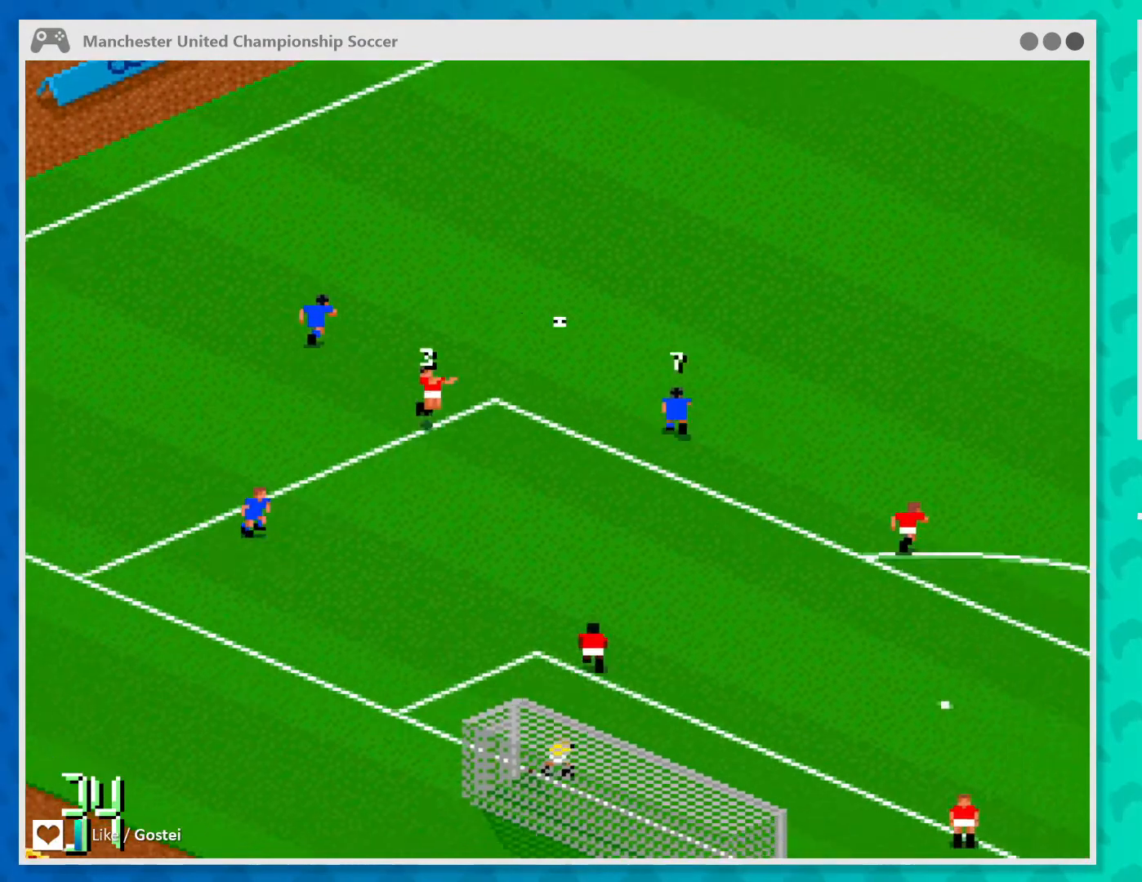
{"buttons": [], "left_stick": "right", "events": [[33, "A", "up"]]}
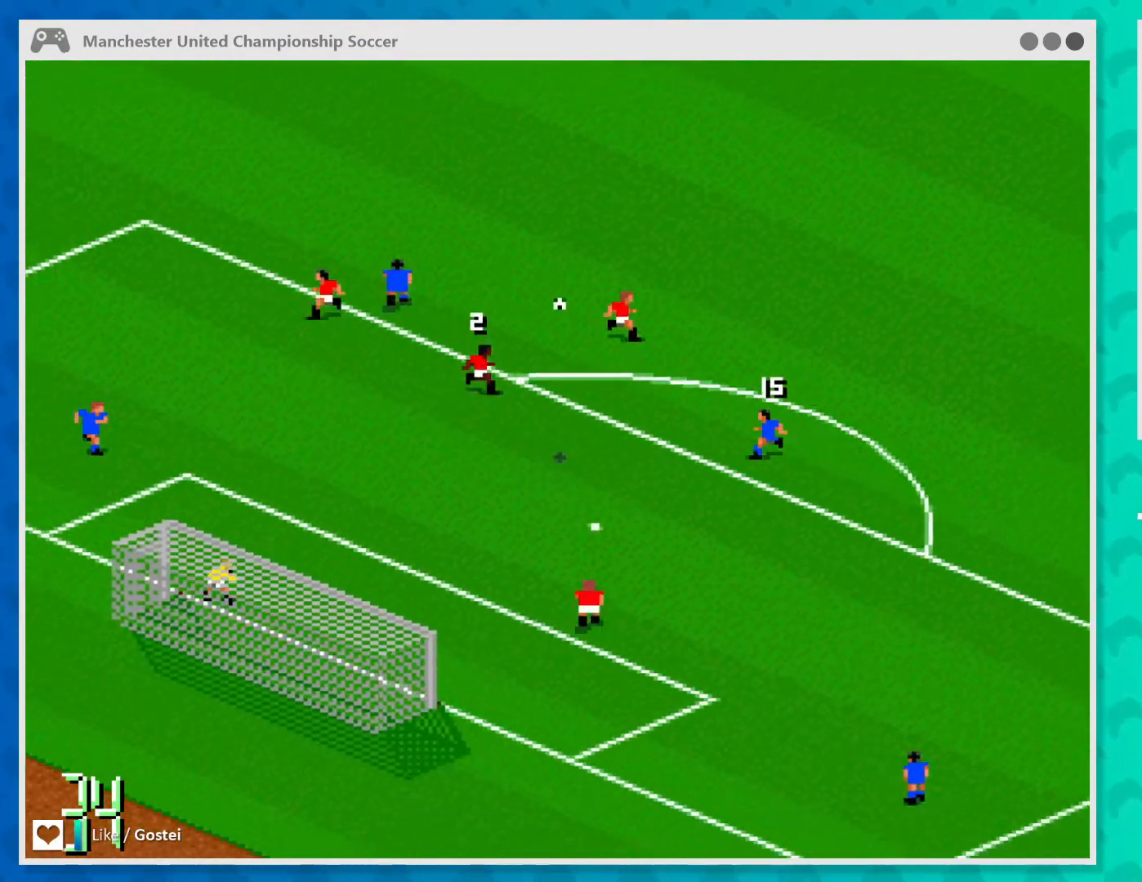
{"buttons": ["A"], "left_stick": "down-right", "events": [[100, "A", "down"], [200, "A", "up"], [433, "A", "down"], [433, "left_stick", "down-right"]]}
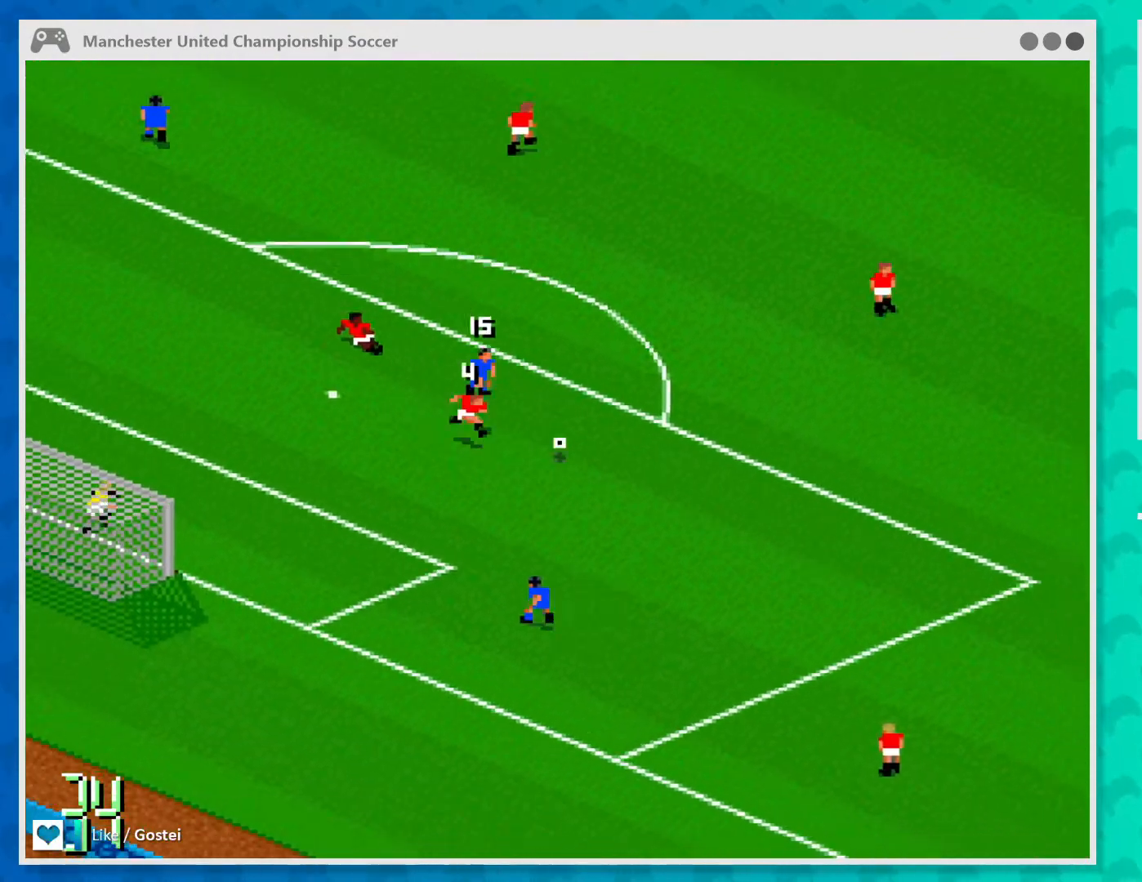
{"buttons": [], "left_stick": "down-right", "events": [[33, "left_stick", "center"], [67, "A", "up"], [100, "left_stick", "up-right"], [300, "left_stick", "down-right"]]}
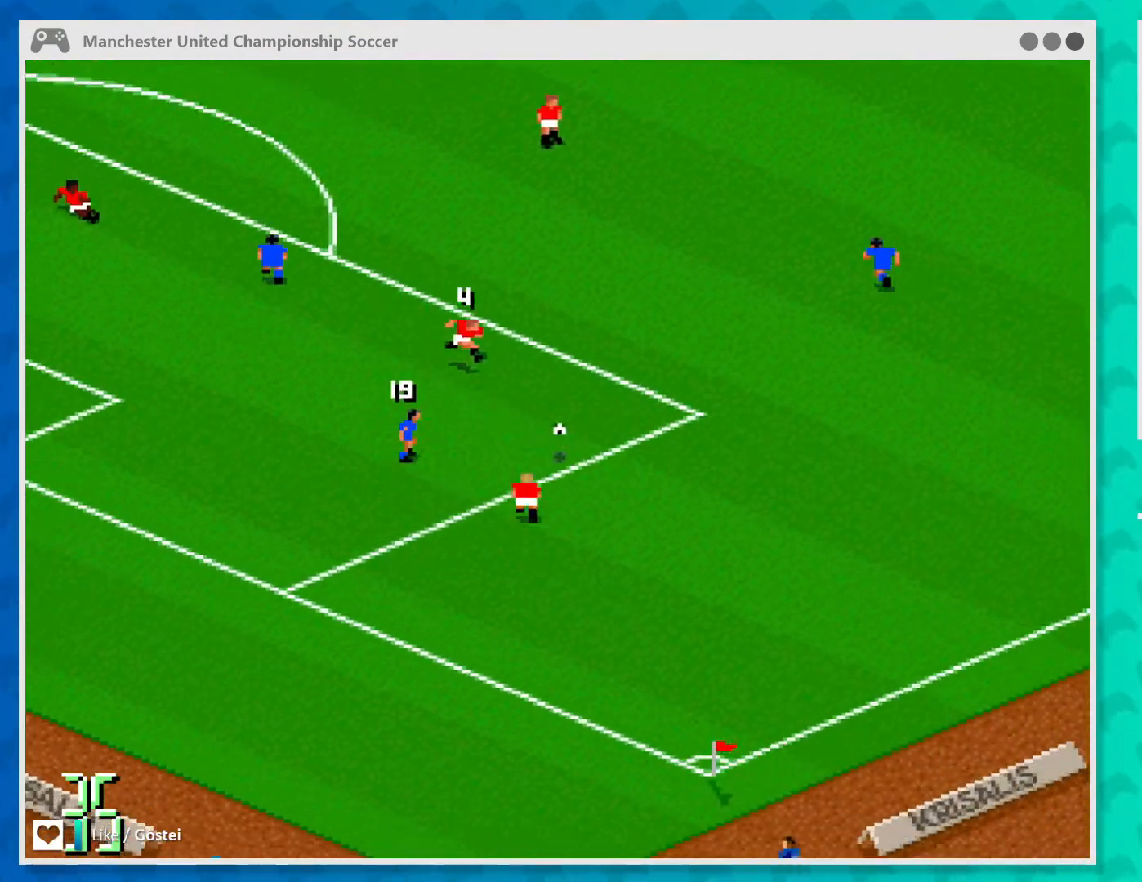
{"buttons": [], "left_stick": "down-right", "events": [[233, "A", "down"], [333, "A", "up"]]}
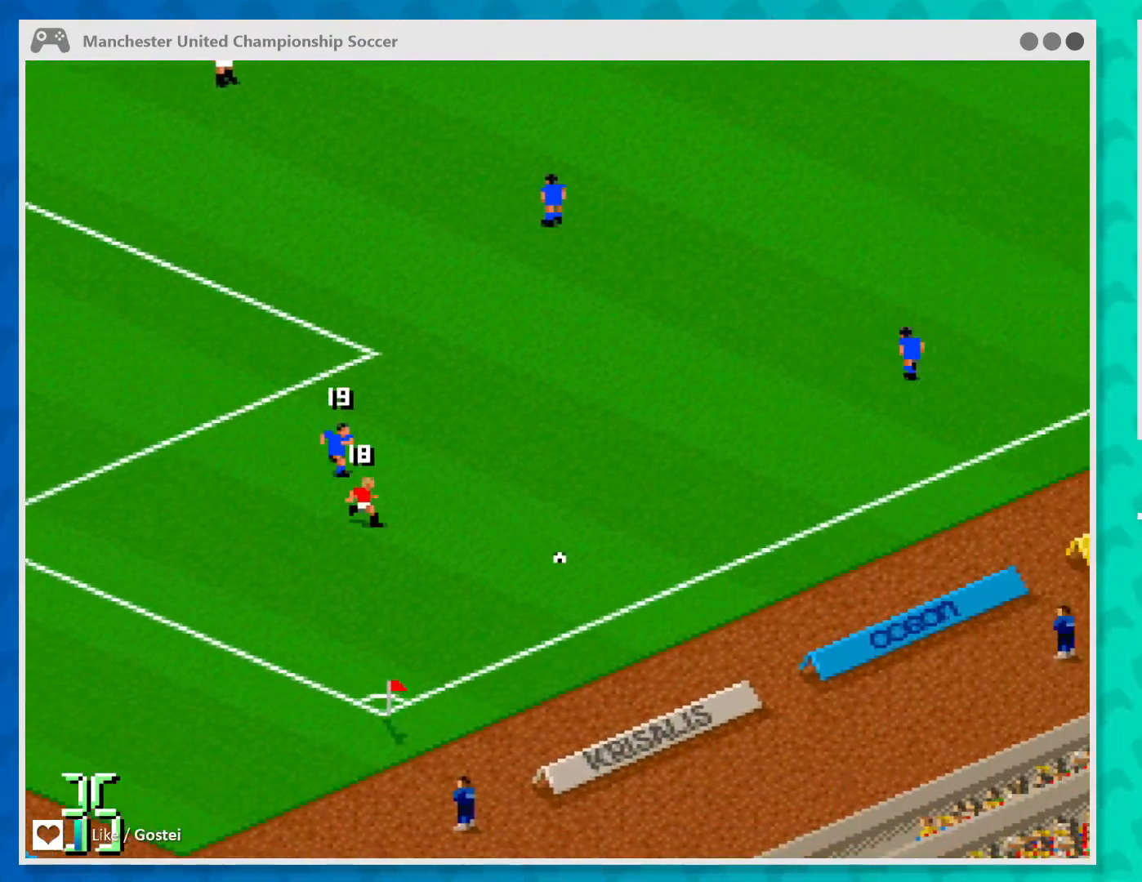
{"buttons": [], "left_stick": "down-right", "events": []}
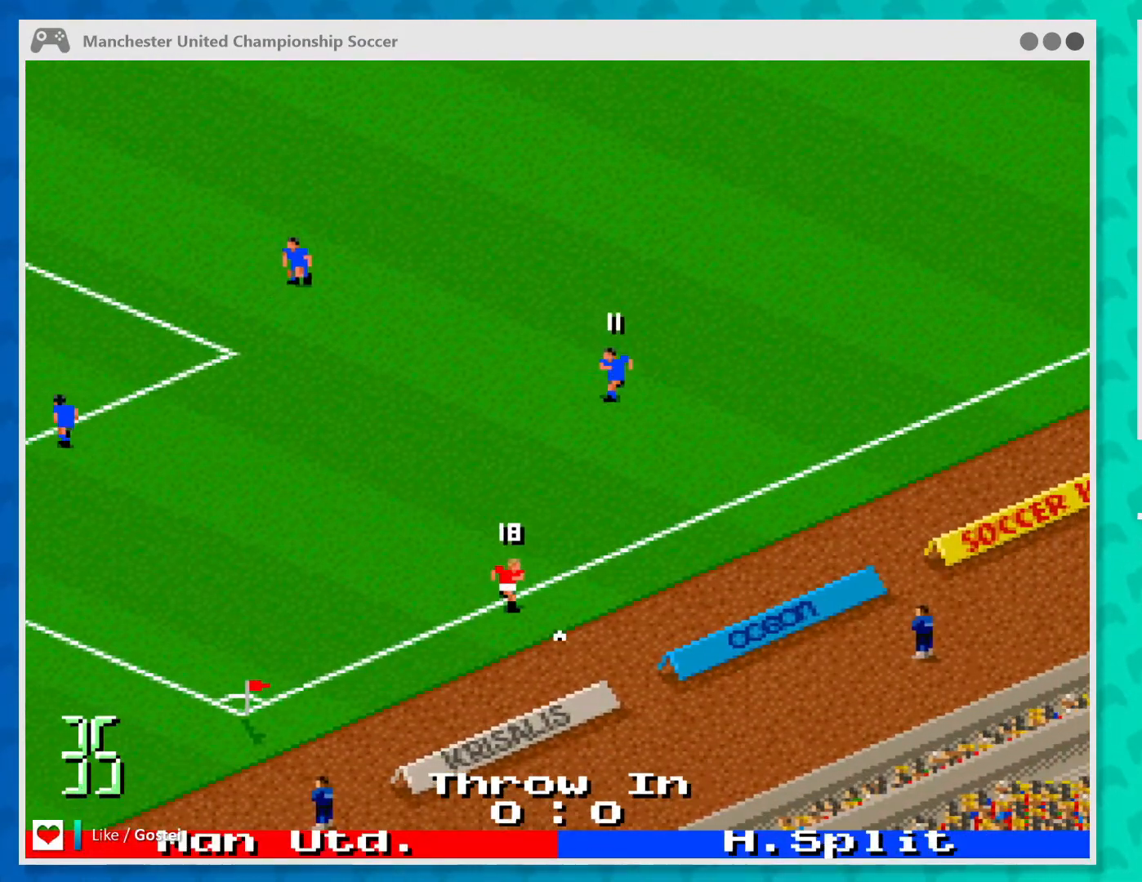
{"buttons": [], "left_stick": "center", "events": [[233, "left_stick", "center"]]}
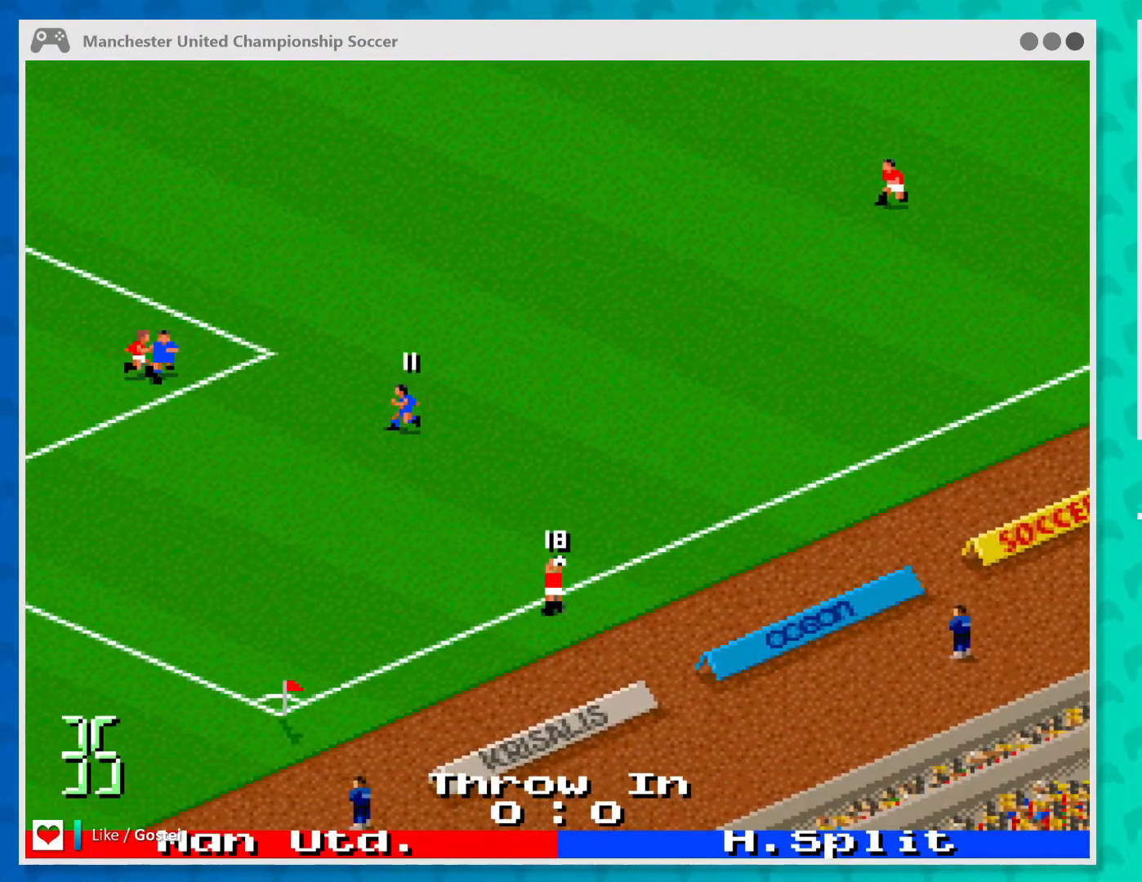
{"buttons": [], "left_stick": "center", "events": []}
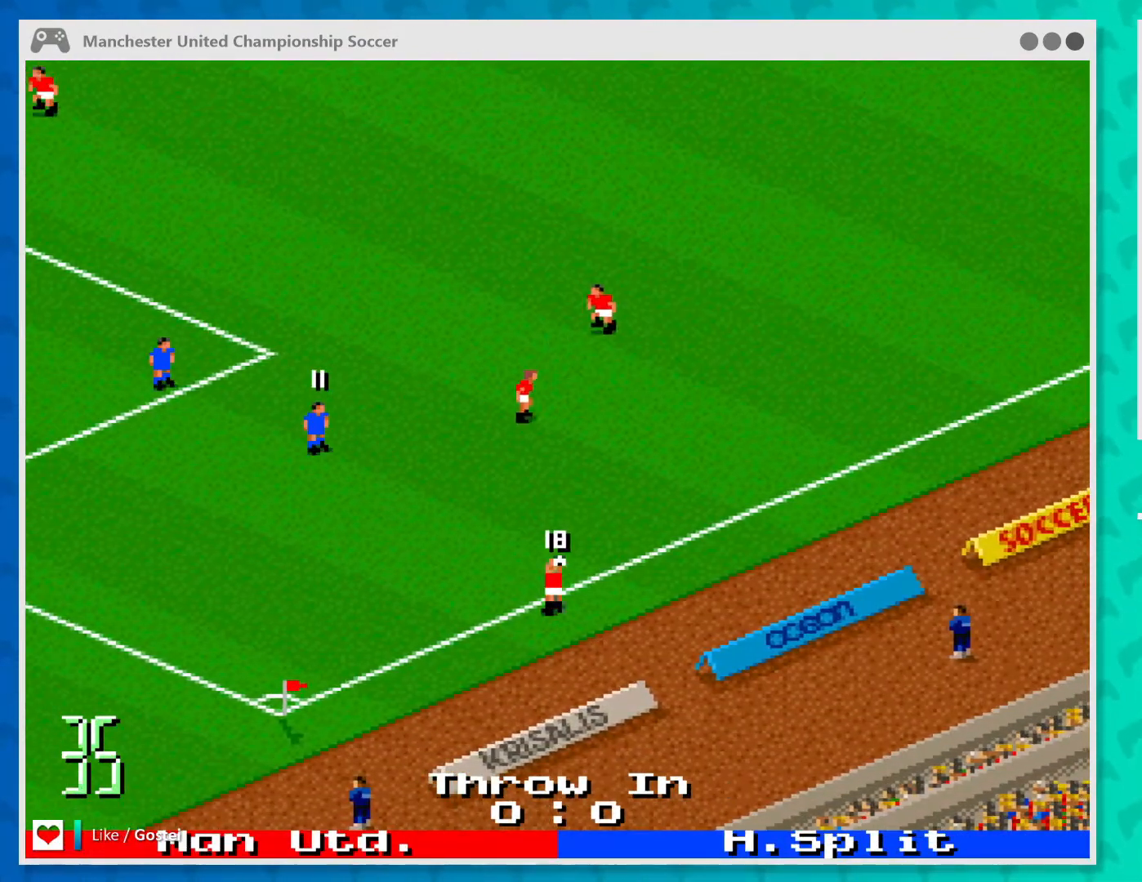
{"buttons": [], "left_stick": "center", "events": [[267, "A", "down"], [433, "A", "up"]]}
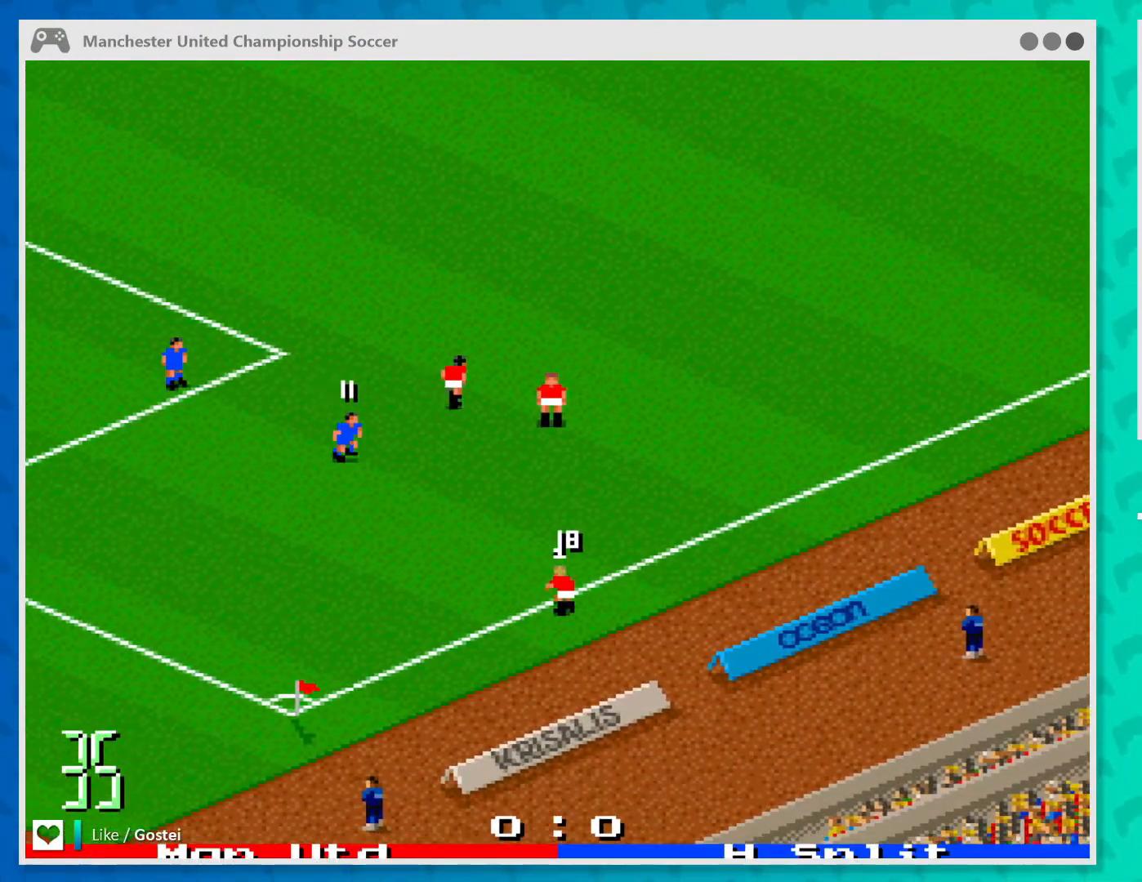
{"buttons": [], "left_stick": "down-left", "events": [[333, "left_stick", "down-left"]]}
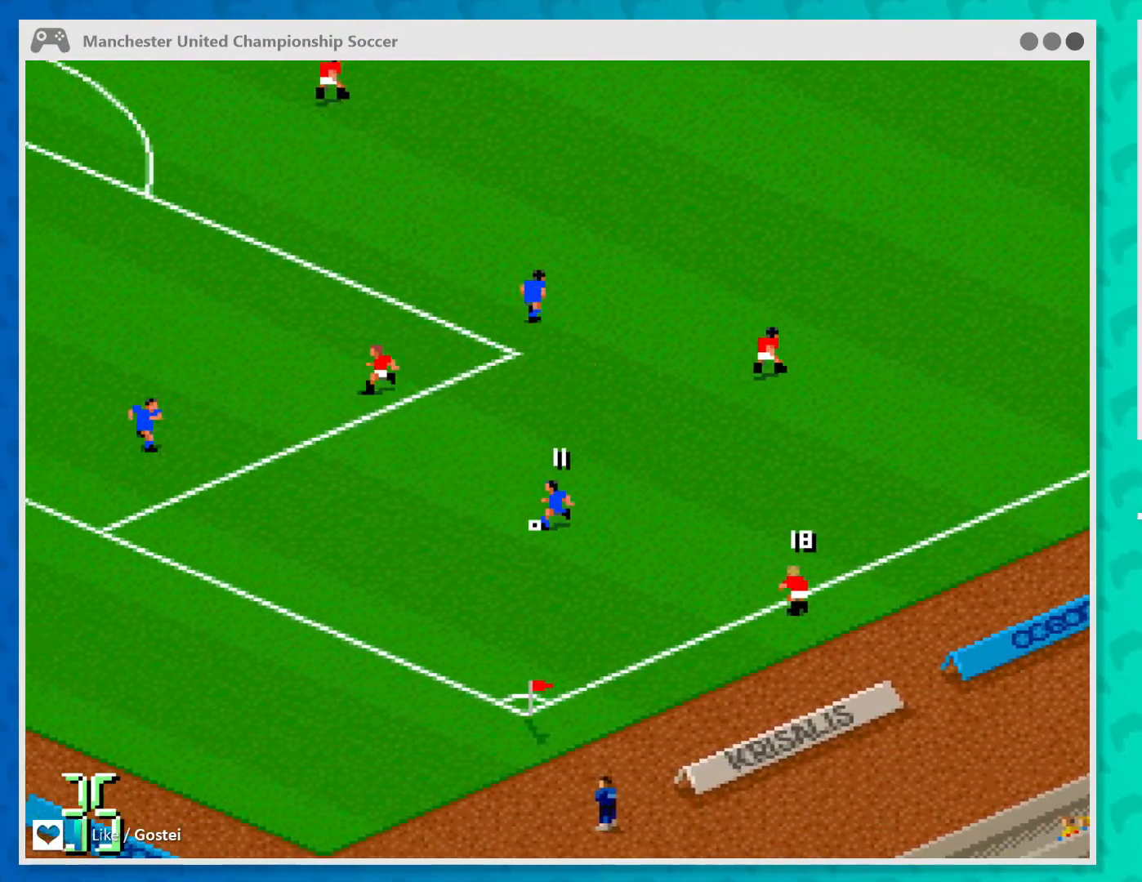
{"buttons": [], "left_stick": "down-right", "events": [[267, "left_stick", "down-right"], [300, "A", "down"], [467, "A", "up"]]}
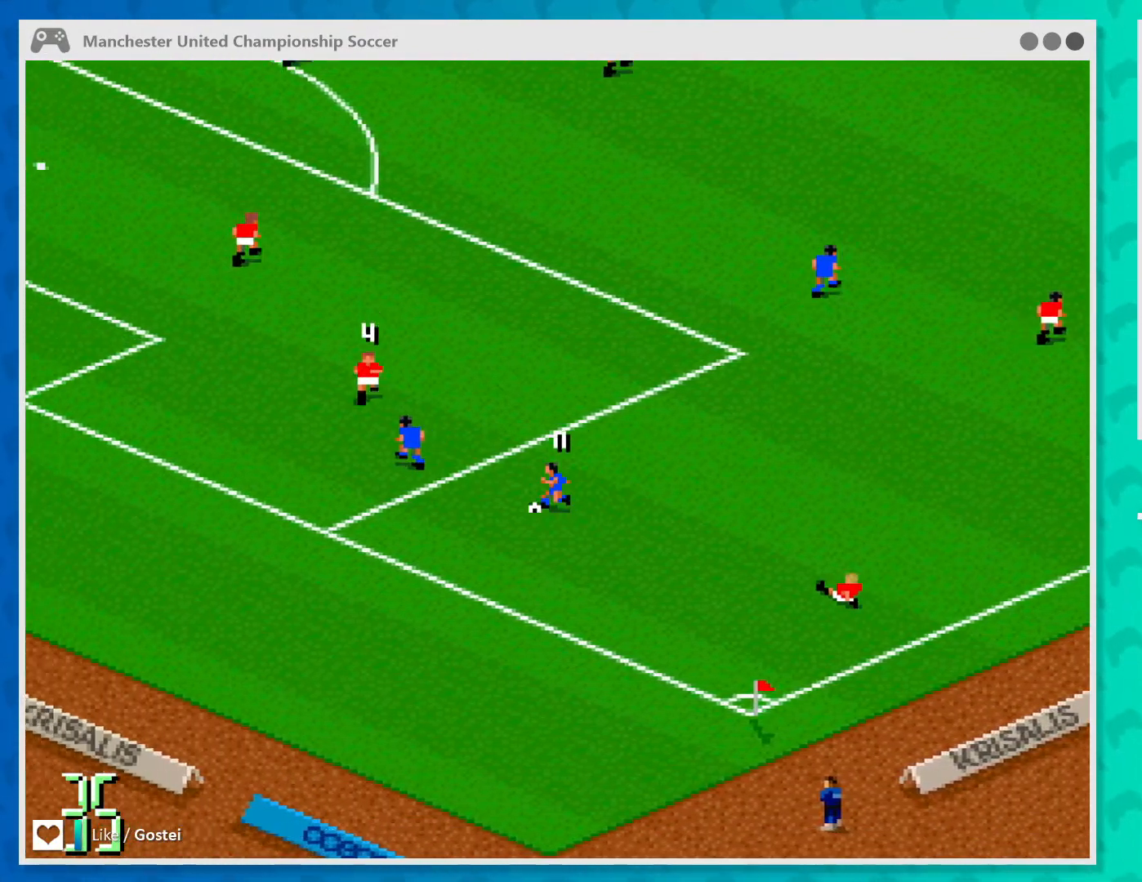
{"buttons": [], "left_stick": "down", "events": [[67, "A", "down"], [133, "left_stick", "down"], [200, "A", "up"]]}
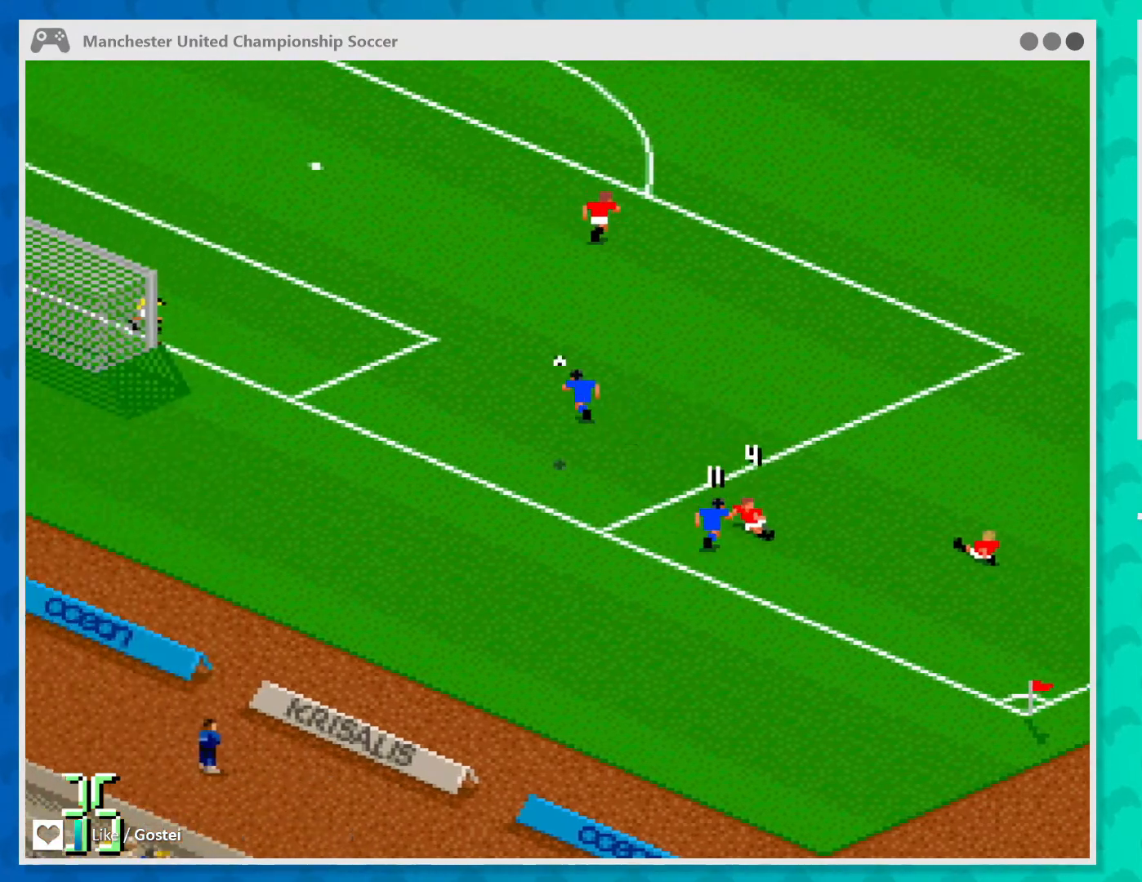
{"buttons": [], "left_stick": "up-left", "events": [[67, "left_stick", "down-left"], [100, "A", "down"], [233, "A", "up"], [333, "left_stick", "left"], [467, "left_stick", "up-left"]]}
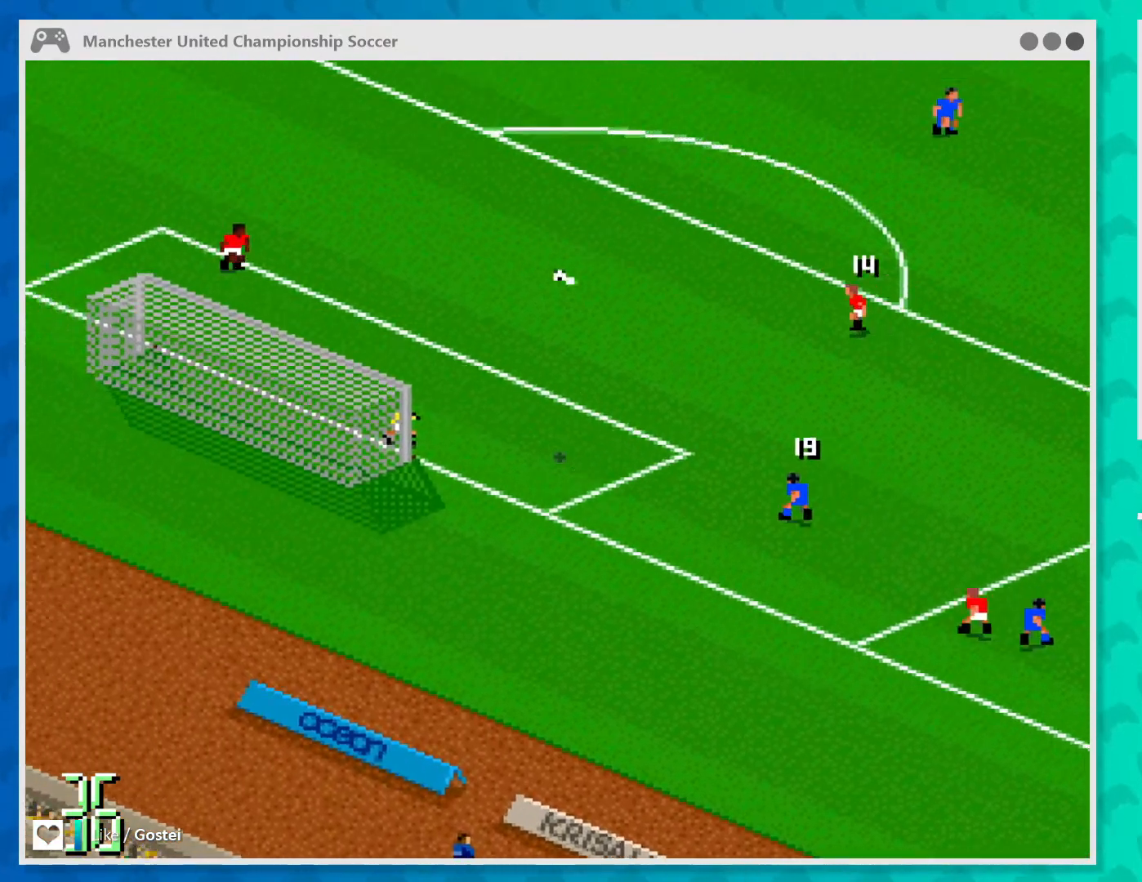
{"buttons": ["A"], "left_stick": "center", "events": [[67, "left_stick", "center"], [500, "A", "down"]]}
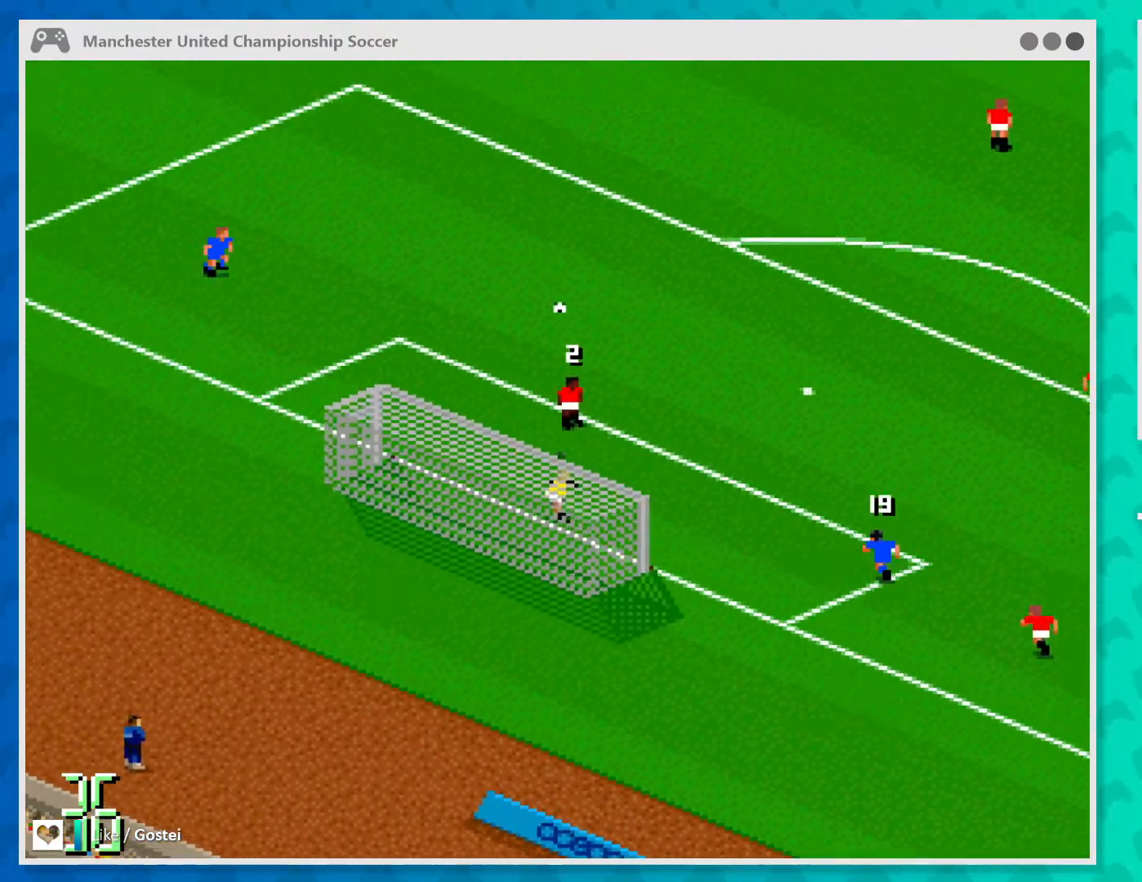
{"buttons": [], "left_stick": "left", "events": [[133, "A", "up"], [133, "left_stick", "up"], [200, "left_stick", "up-left"], [433, "left_stick", "left"]]}
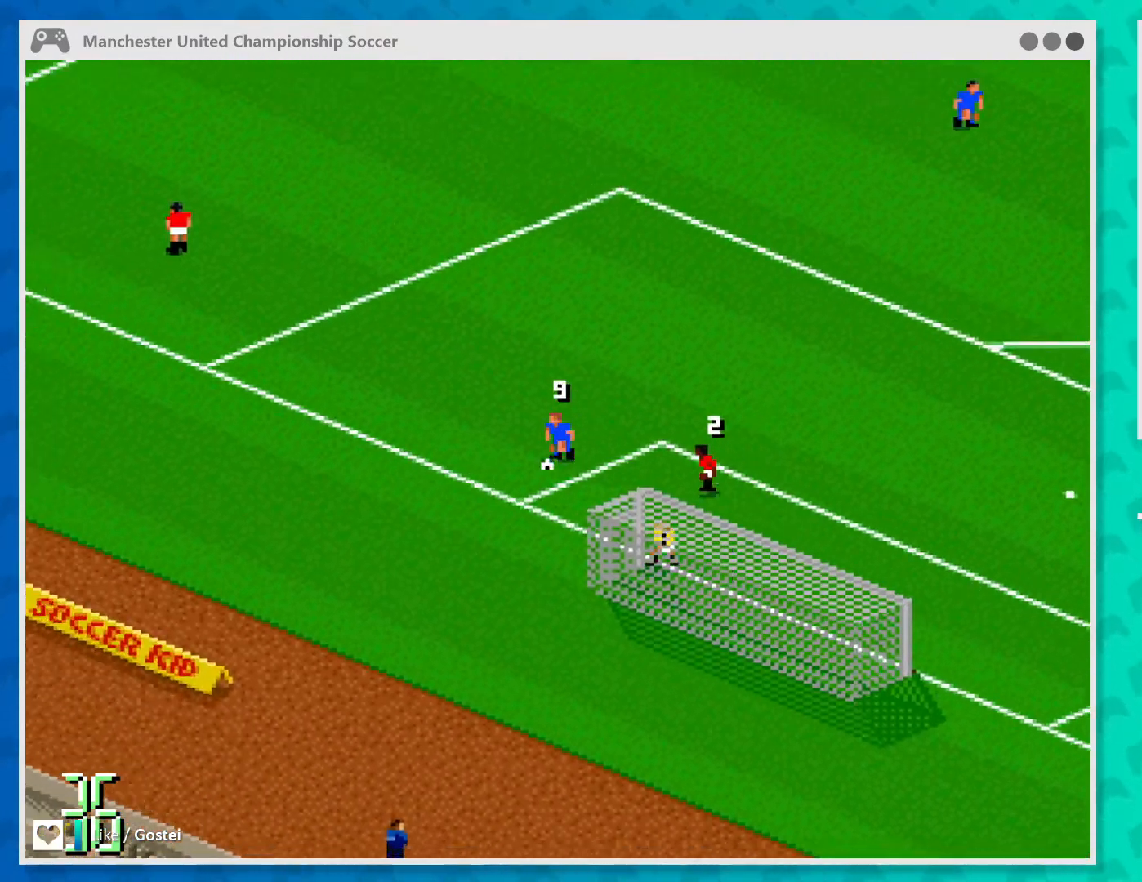
{"buttons": [], "left_stick": "left", "events": [[100, "A", "down"], [233, "A", "up"]]}
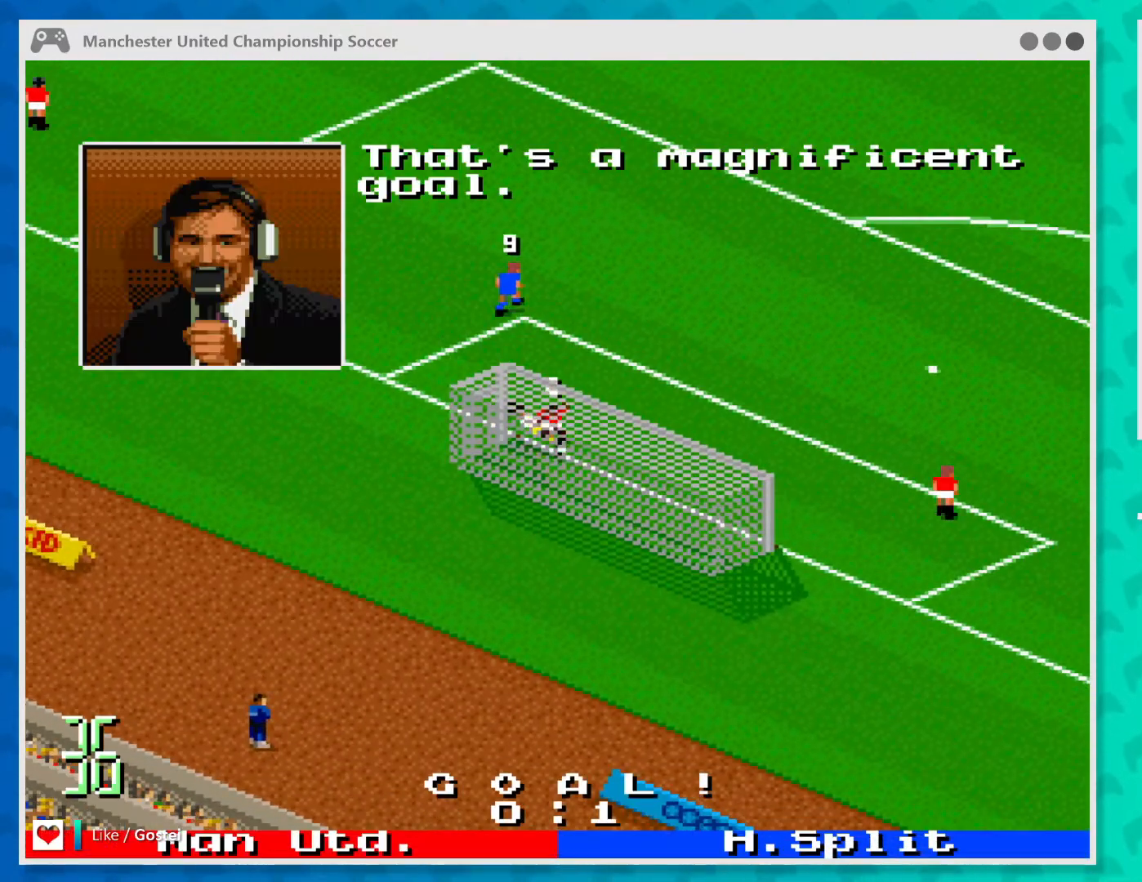
{"buttons": [], "left_stick": "center", "events": [[33, "left_stick", "center"]]}